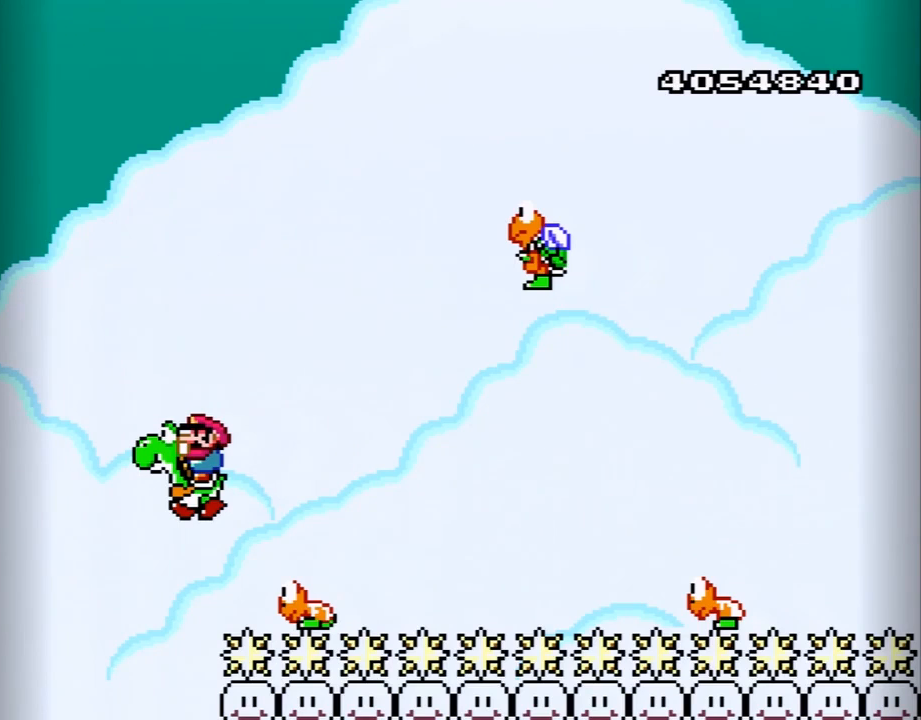
Gameplay with a controller (Nintendo layout); each line is a JSON object with the inputs held at the frame after it. "events" lists button and stick changes between this image and that frame as [ms after this image, input, new state], when the widget could be followed in between. Not read: L3 R3.
{"buttons": [], "events": [[133, "START", "down"], [233, "START", "up"]]}
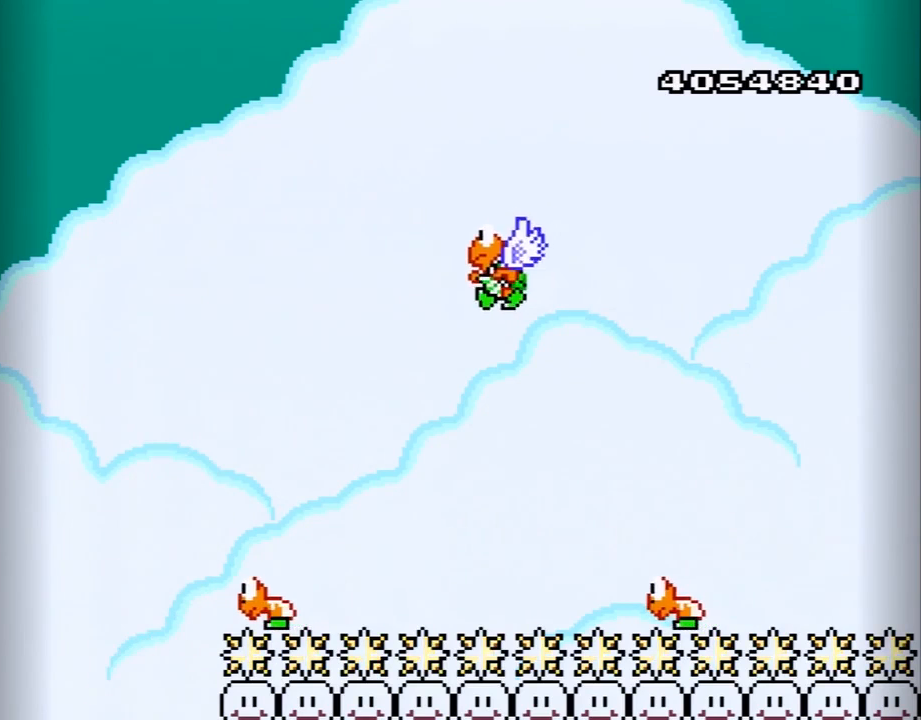
{"buttons": ["Y"], "events": [[417, "Y", "down"]]}
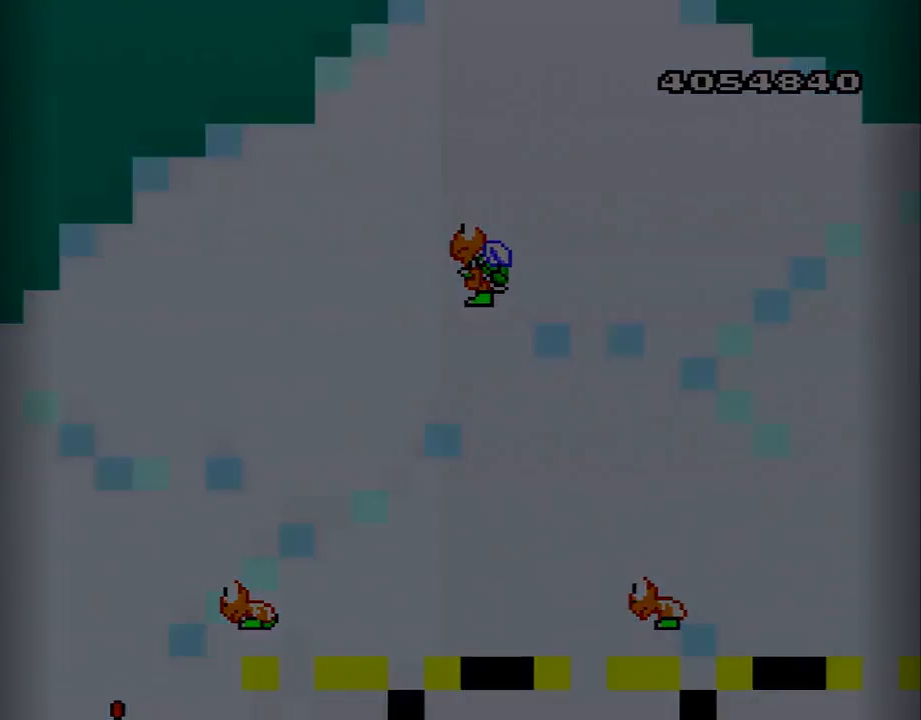
{"buttons": ["Y"], "events": []}
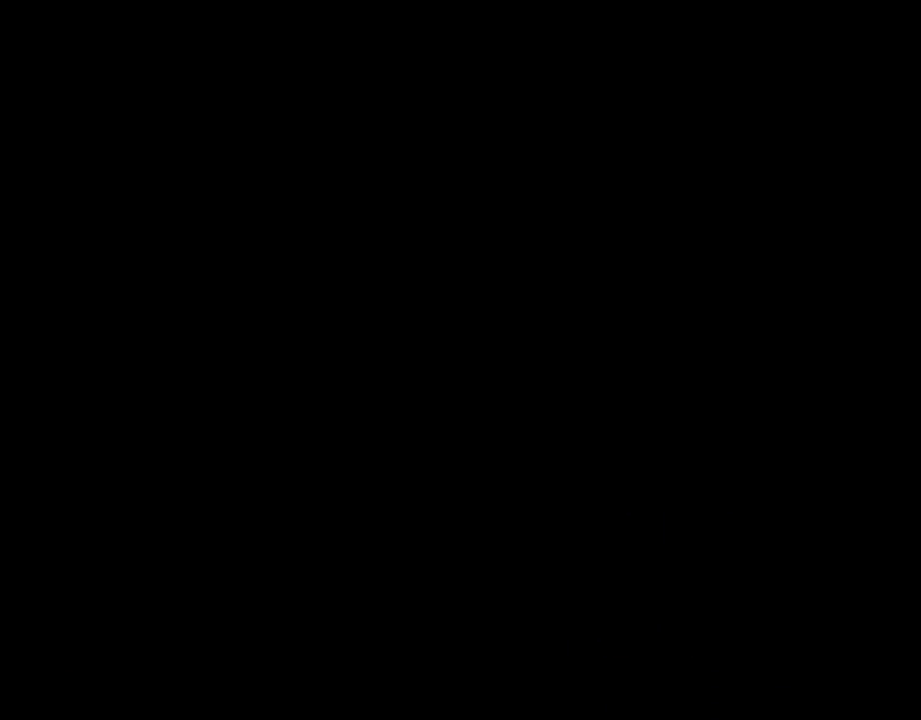
{"buttons": ["Y"], "events": []}
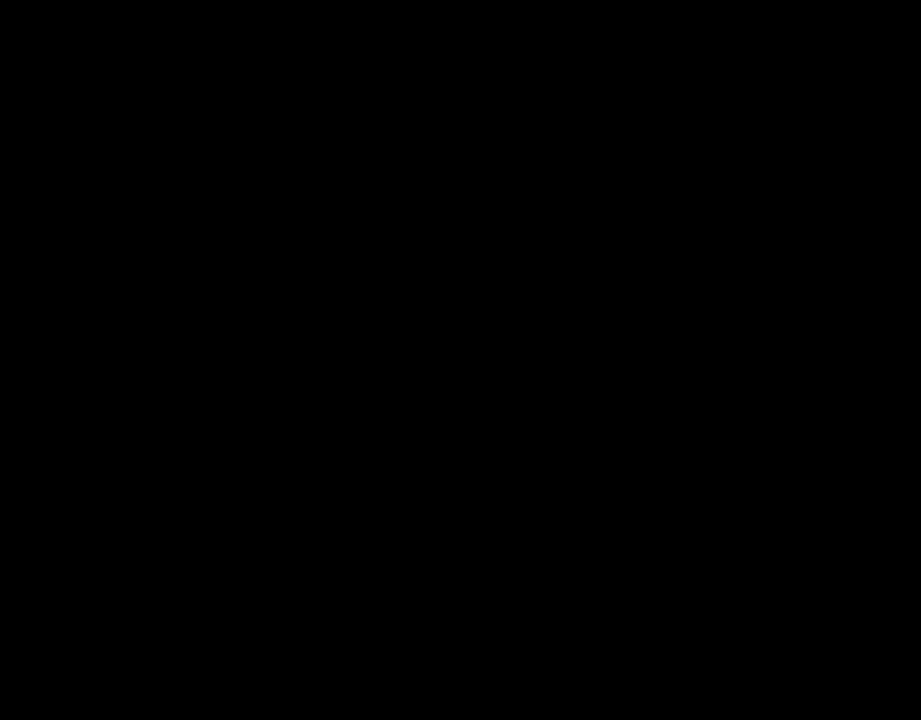
{"buttons": ["Y"], "events": []}
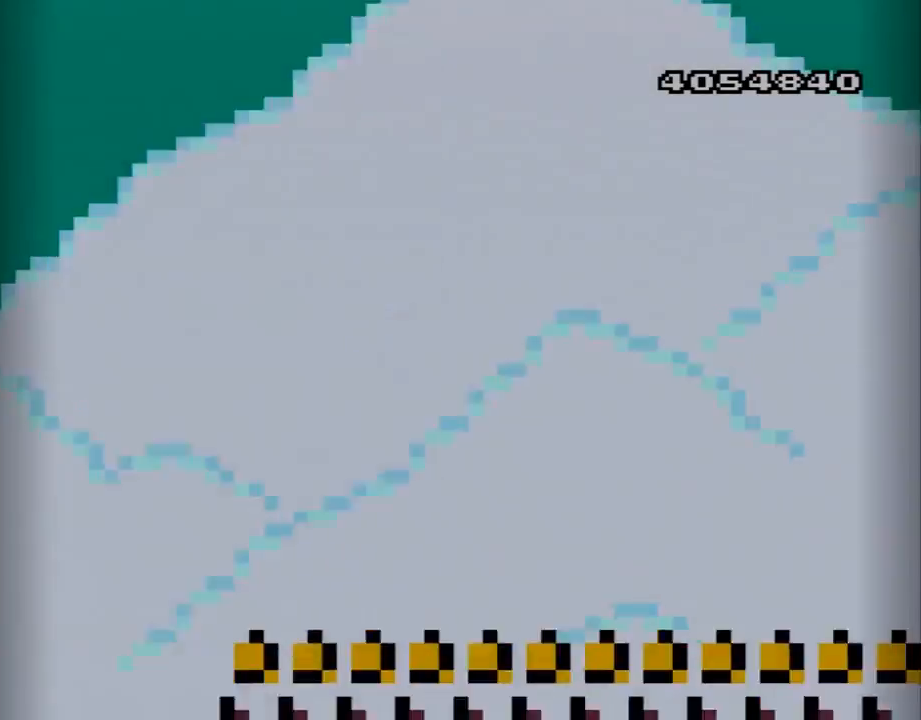
{"buttons": ["B", "Y"], "events": [[367, "B", "down"], [367, "DPAD_RIGHT", "down"], [500, "DPAD_RIGHT", "up"]]}
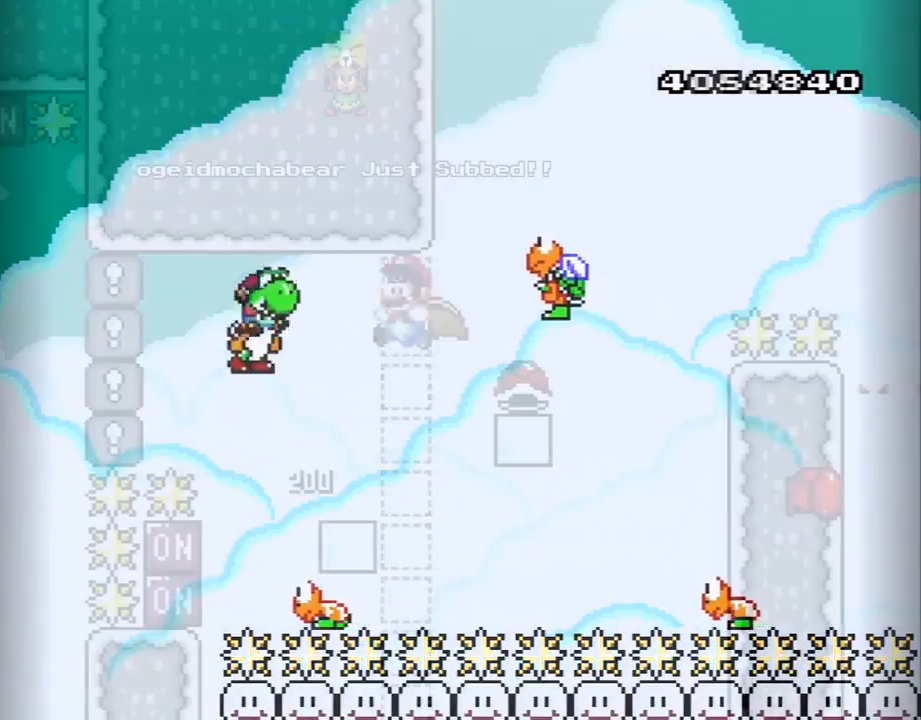
{"buttons": ["B", "DPAD_LEFT"], "events": [[33, "DPAD_RIGHT", "down"], [217, "DPAD_RIGHT", "up"], [333, "Y", "up"], [467, "DPAD_LEFT", "down"]]}
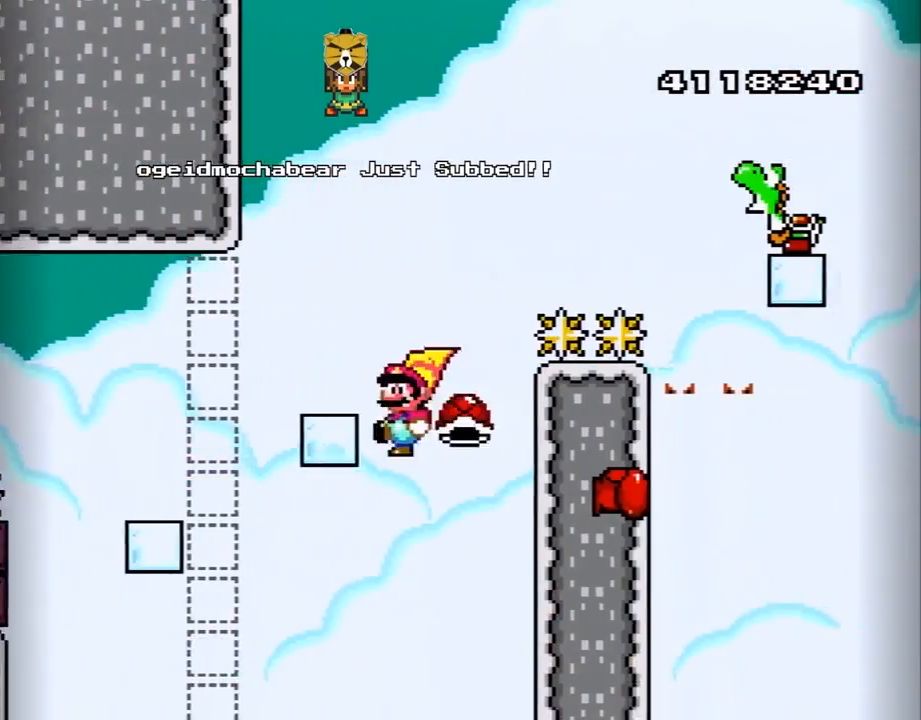
{"buttons": ["B", "Y", "DPAD_RIGHT"], "events": [[117, "DPAD_LEFT", "up"], [183, "DPAD_RIGHT", "down"], [183, "Y", "down"]]}
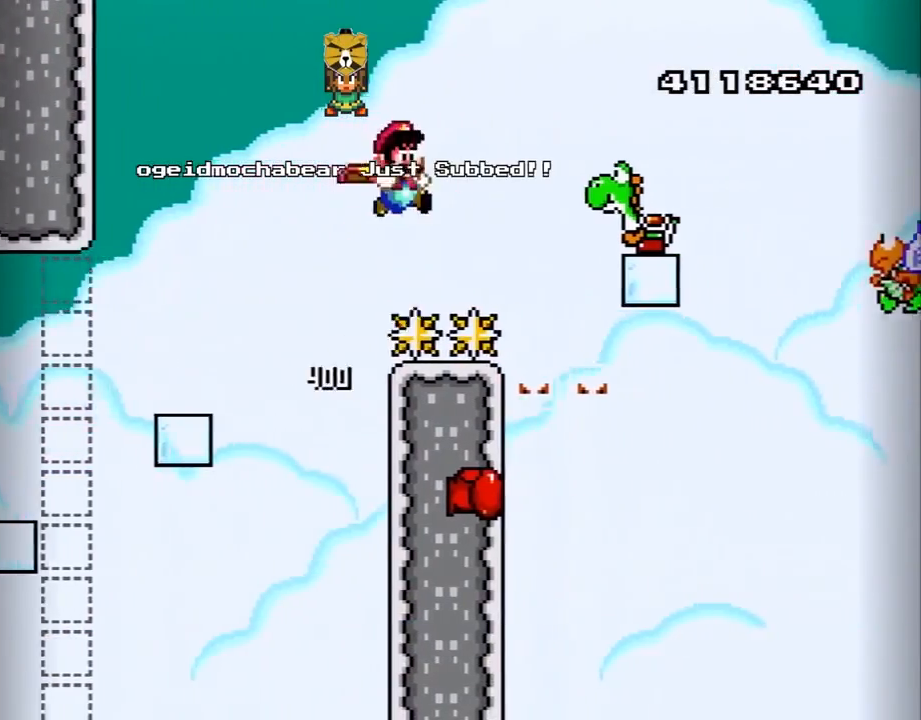
{"buttons": ["B", "Y", "DPAD_LEFT"], "events": [[417, "DPAD_RIGHT", "up"], [483, "DPAD_LEFT", "down"]]}
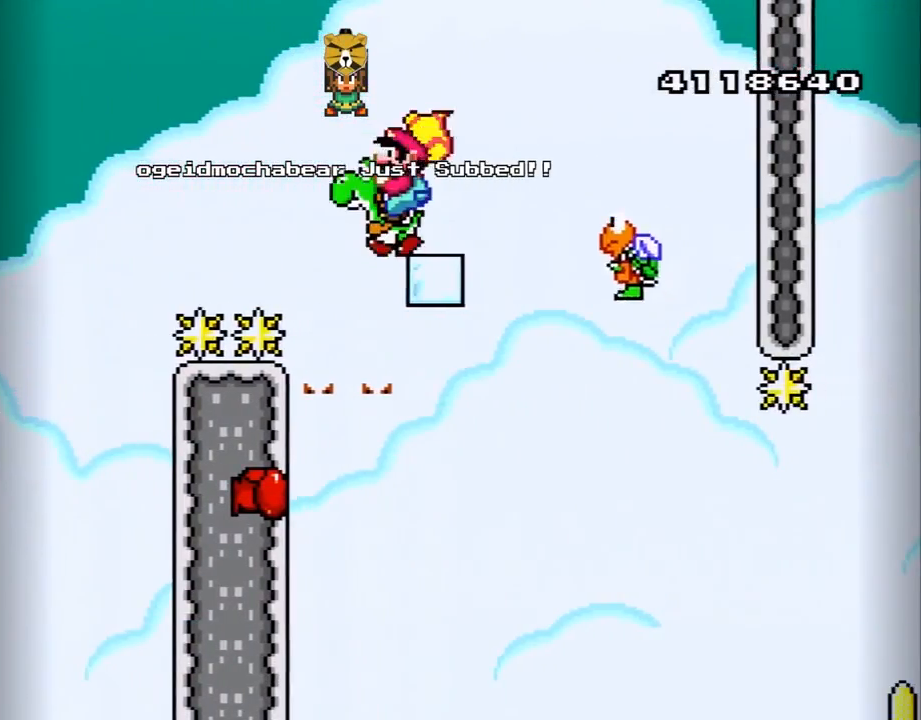
{"buttons": ["B", "Y", "DPAD_RIGHT"], "events": [[100, "DPAD_LEFT", "up"], [167, "DPAD_RIGHT", "down"], [200, "Y", "up"], [300, "Y", "down"], [333, "DPAD_RIGHT", "up"], [483, "DPAD_RIGHT", "down"]]}
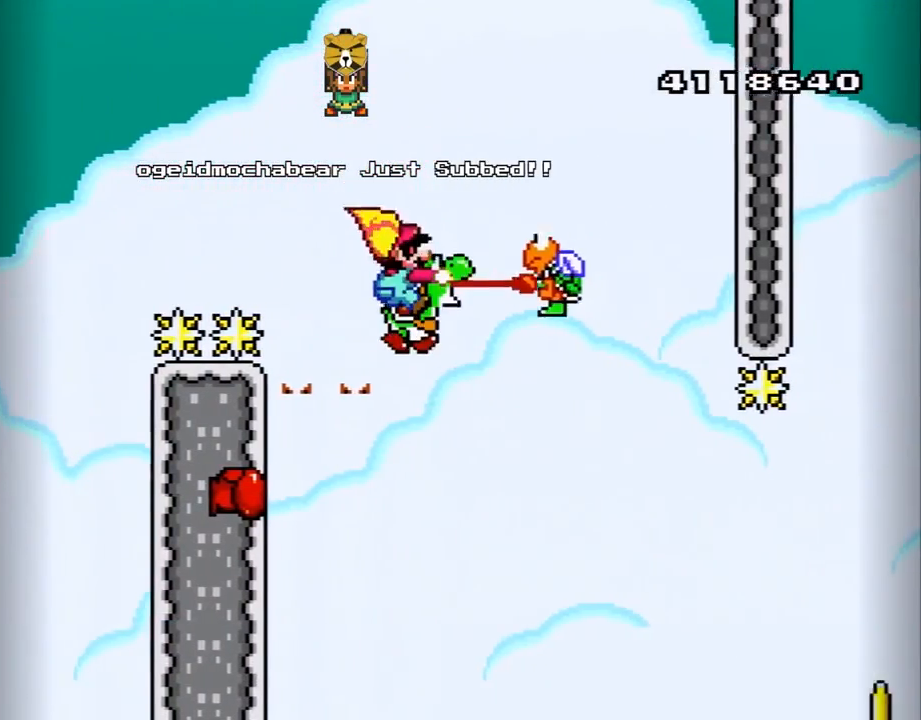
{"buttons": ["B"], "events": [[233, "DPAD_RIGHT", "up"], [317, "DPAD_LEFT", "down"], [417, "Y", "up"], [450, "DPAD_LEFT", "up"]]}
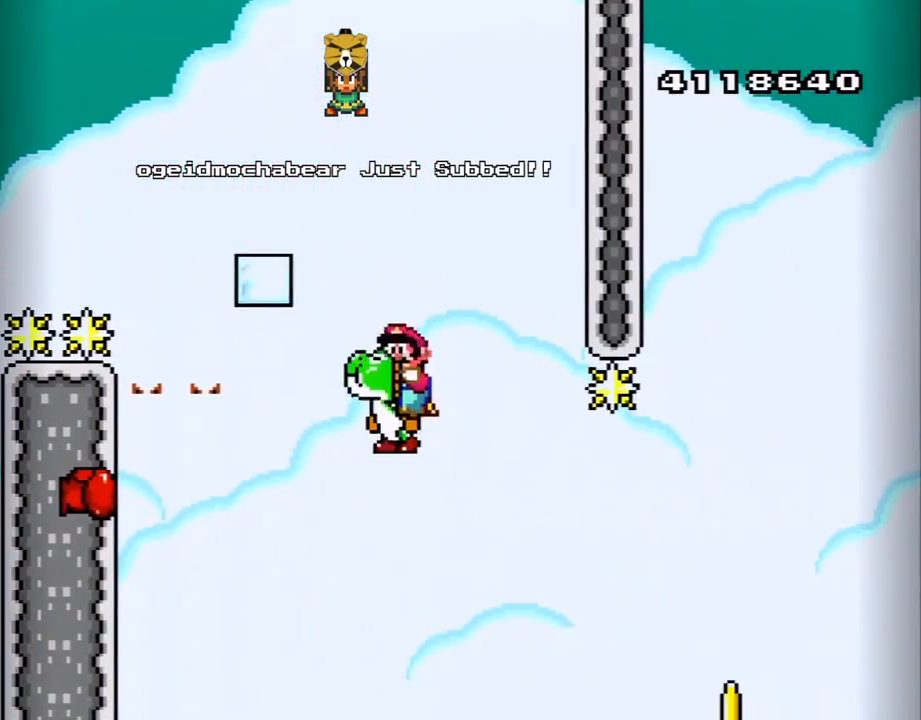
{"buttons": ["B", "Y", "DPAD_RIGHT"], "events": [[50, "Y", "down"], [133, "DPAD_RIGHT", "down"], [350, "DPAD_RIGHT", "up"], [483, "DPAD_RIGHT", "down"]]}
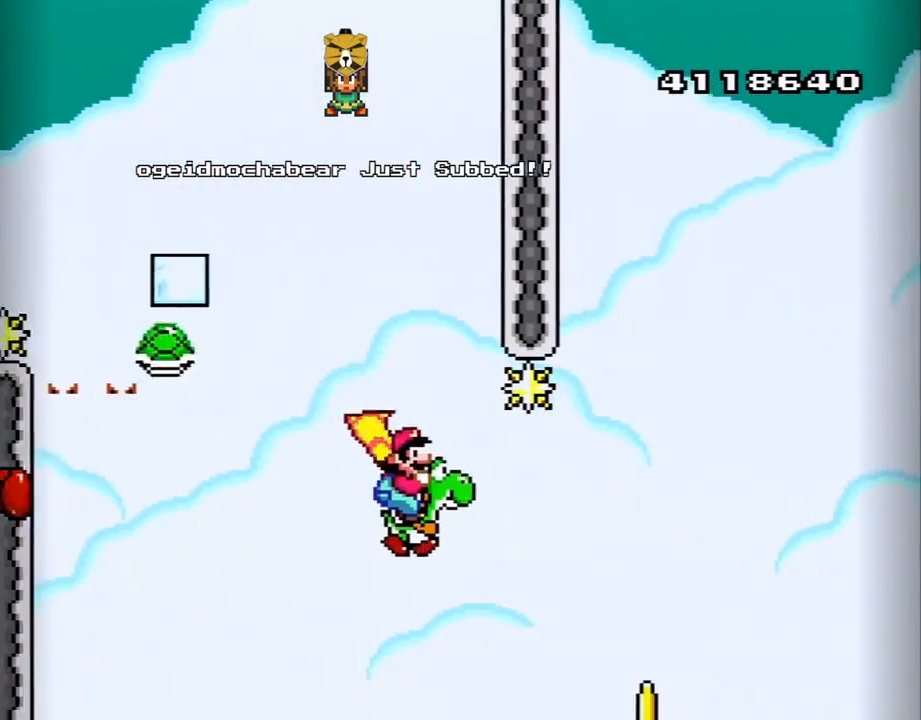
{"buttons": ["B", "Y"], "events": [[133, "DPAD_RIGHT", "up"]]}
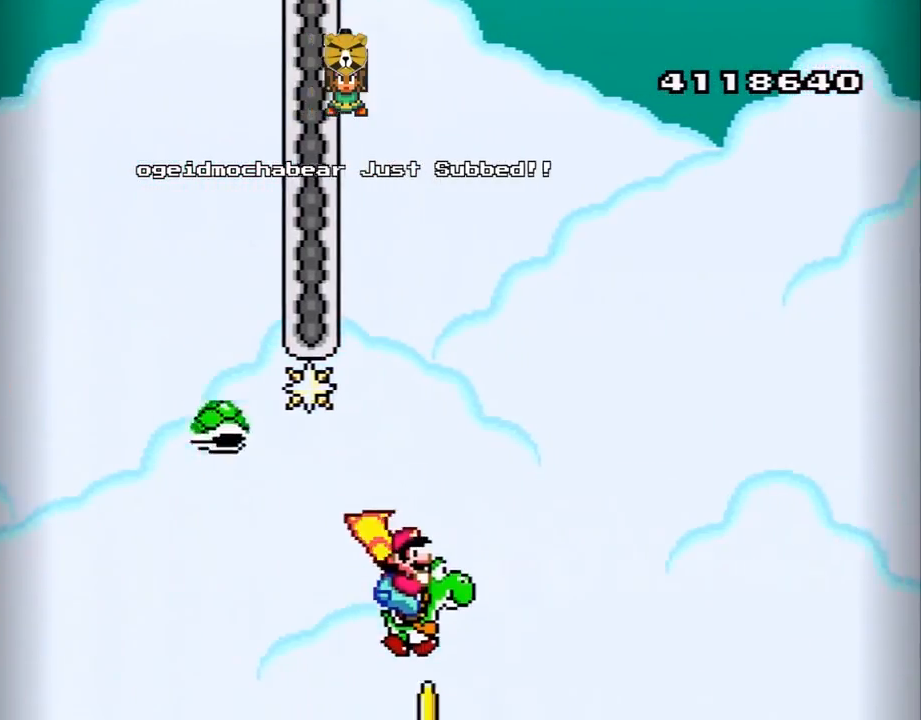
{"buttons": ["B", "Y", "DPAD_RIGHT"], "events": [[133, "DPAD_LEFT", "down"], [450, "DPAD_LEFT", "up"], [483, "DPAD_RIGHT", "down"]]}
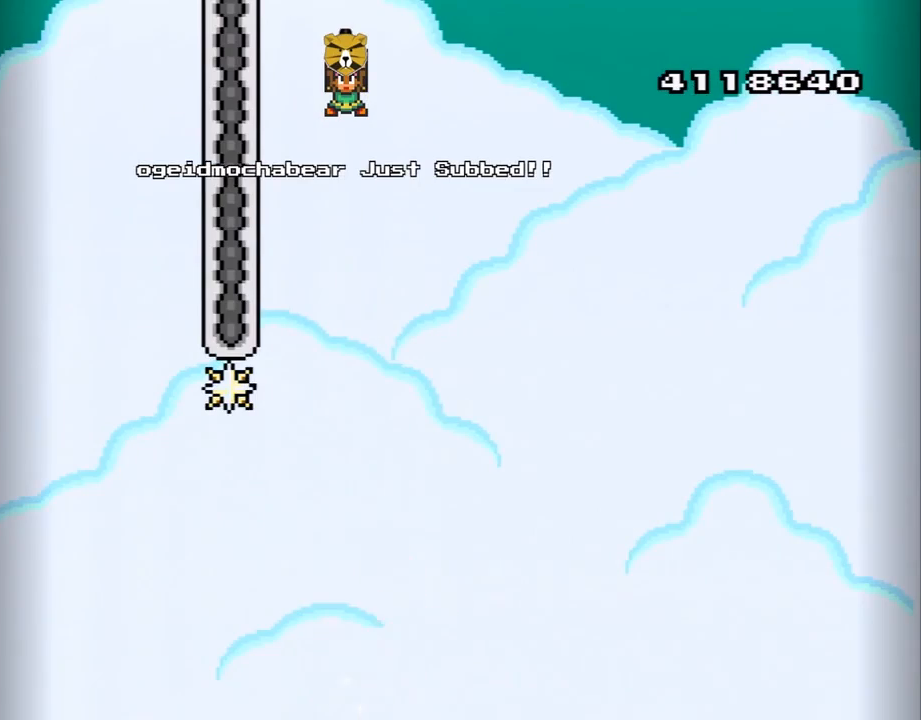
{"buttons": ["Y"], "events": [[367, "DPAD_RIGHT", "up"], [383, "B", "up"]]}
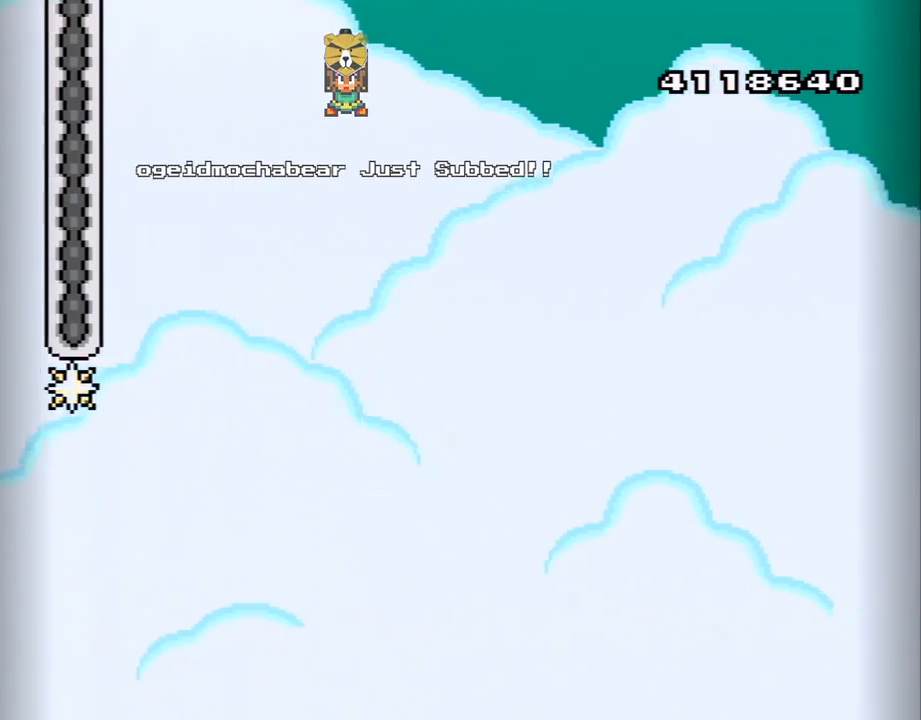
{"buttons": ["Y"], "events": []}
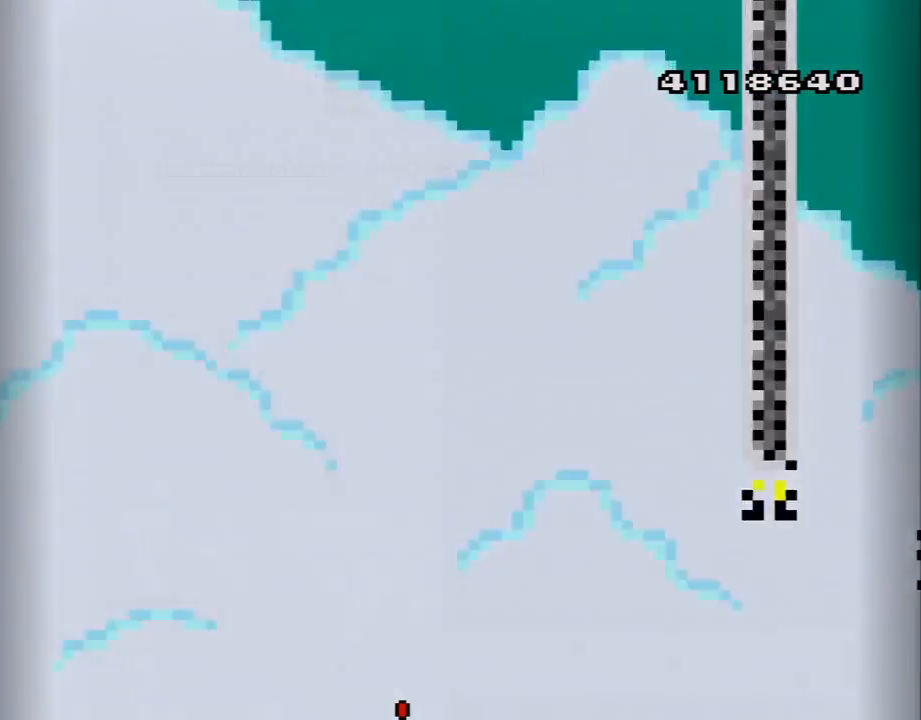
{"buttons": ["Y"], "events": []}
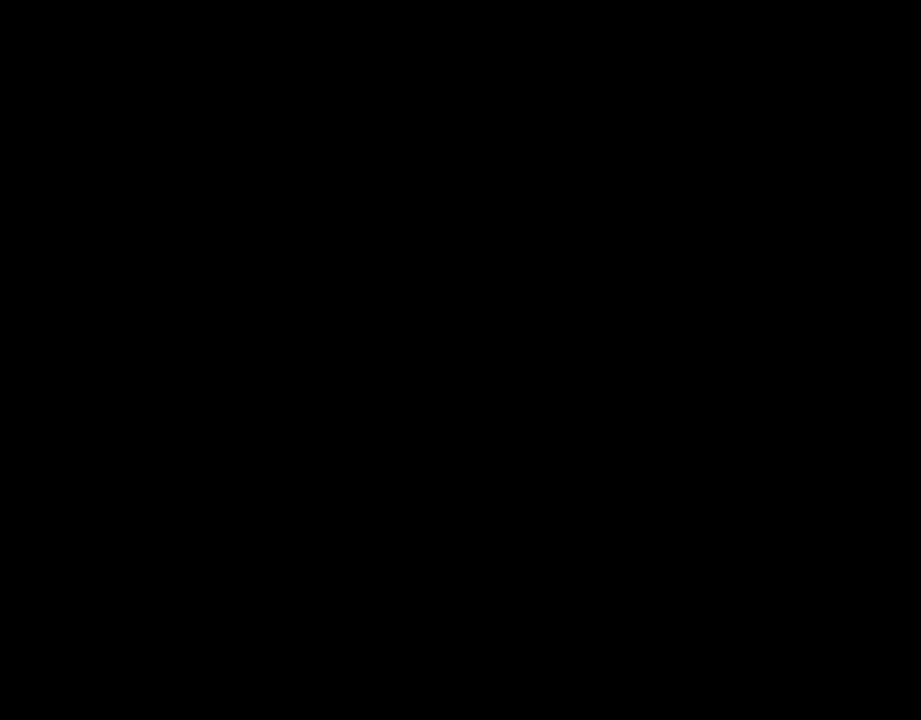
{"buttons": ["Y"], "events": []}
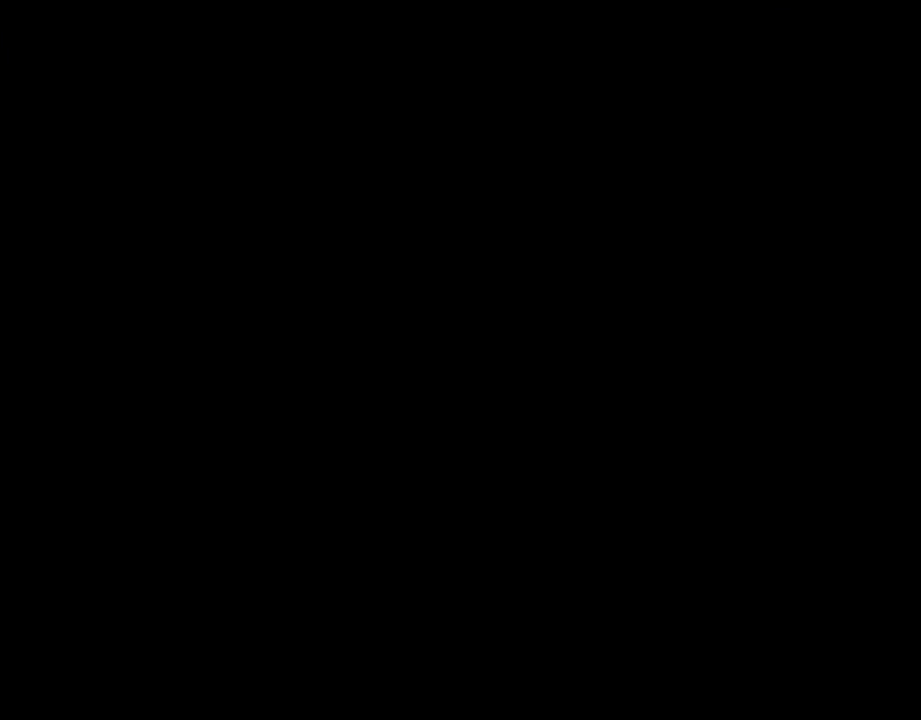
{"buttons": ["Y"], "events": []}
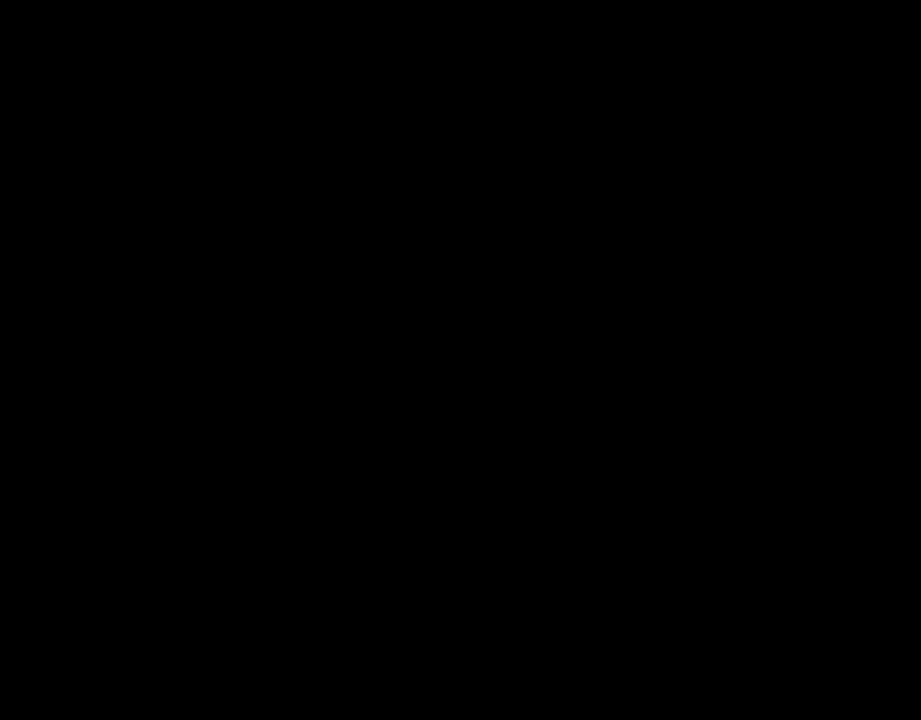
{"buttons": ["Y"], "events": []}
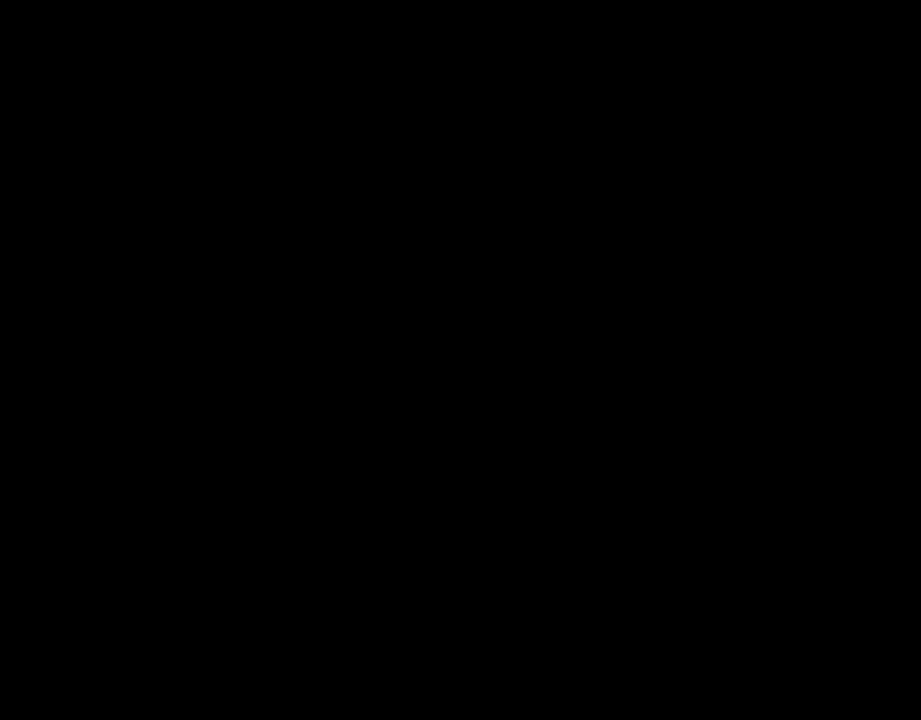
{"buttons": ["Y", "DPAD_RIGHT"], "events": [[433, "DPAD_RIGHT", "down"]]}
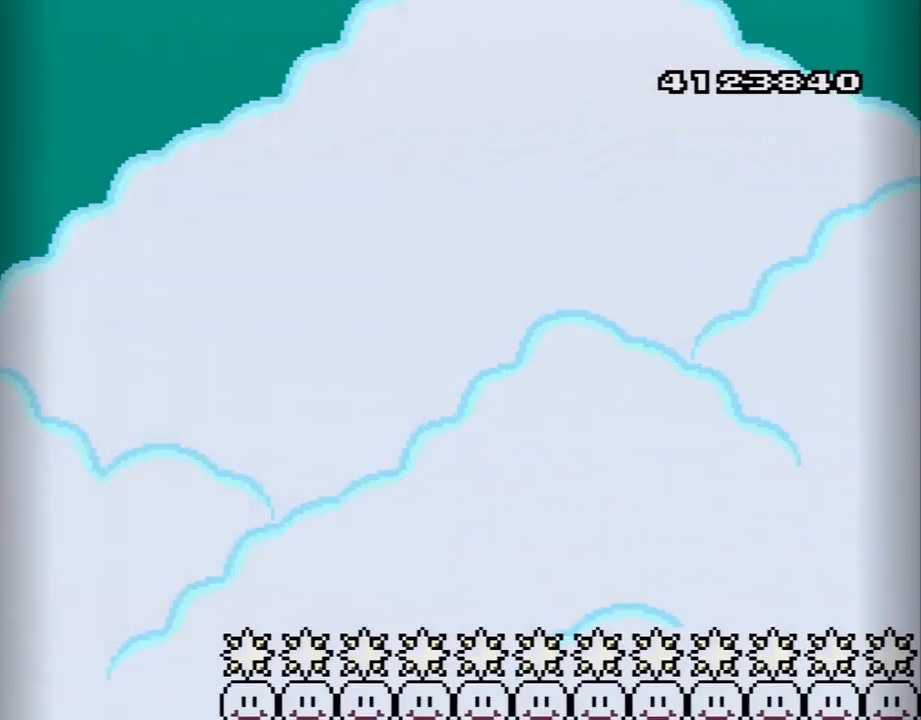
{"buttons": ["B", "Y", "DPAD_LEFT"], "events": [[367, "B", "down"], [433, "DPAD_RIGHT", "up"], [500, "DPAD_LEFT", "down"]]}
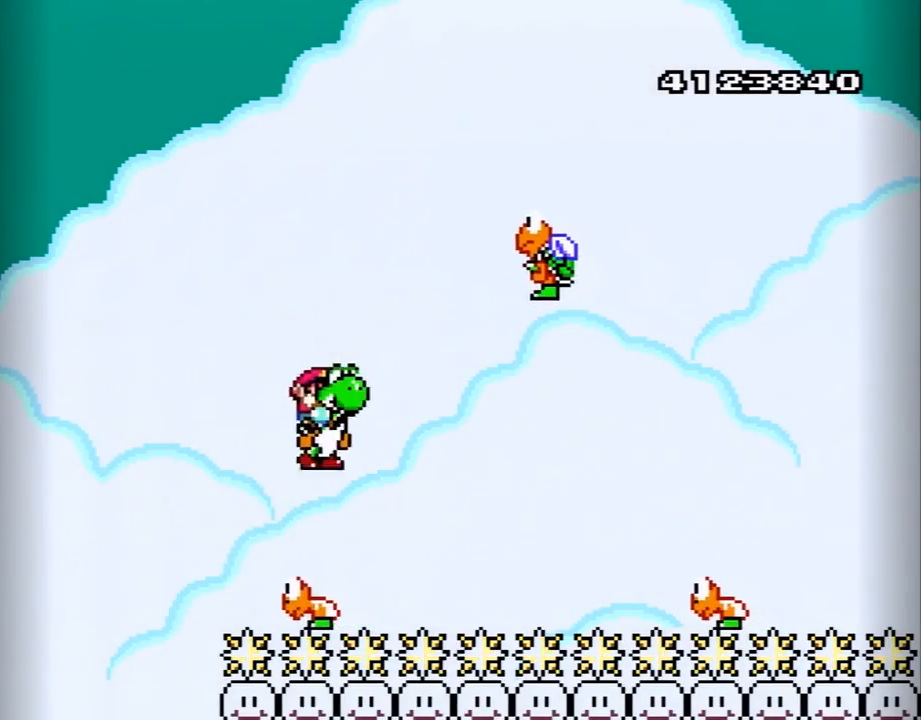
{"buttons": ["B", "Y", "DPAD_RIGHT"], "events": [[150, "DPAD_LEFT", "up"], [183, "DPAD_RIGHT", "down"], [283, "Y", "up"], [400, "Y", "down"]]}
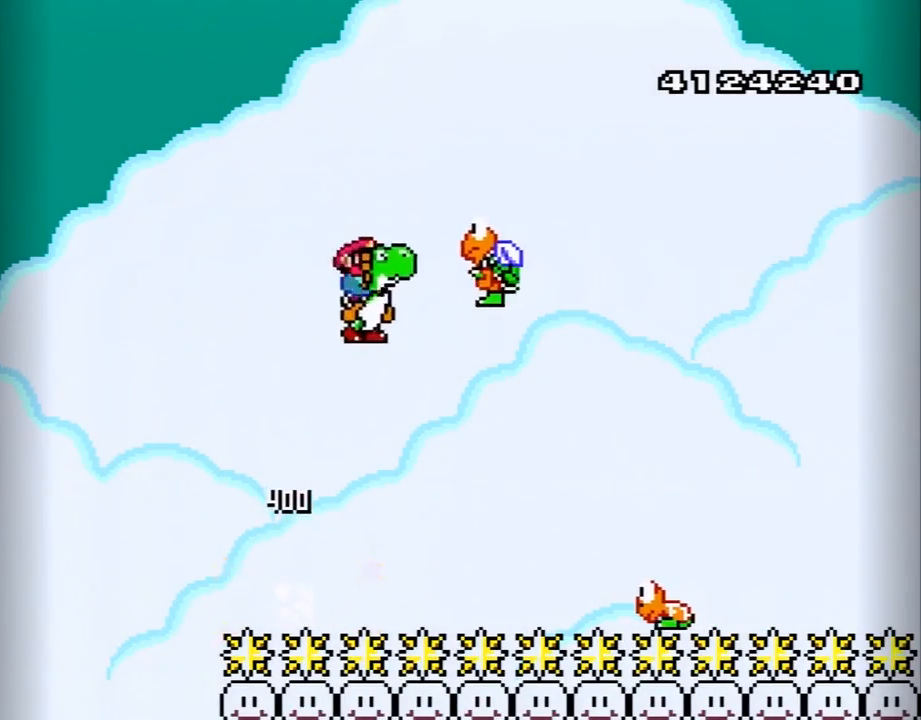
{"buttons": ["B", "Y", "DPAD_LEFT"], "events": [[217, "Y", "up"], [317, "Y", "down"], [350, "DPAD_RIGHT", "up"], [467, "DPAD_LEFT", "down"]]}
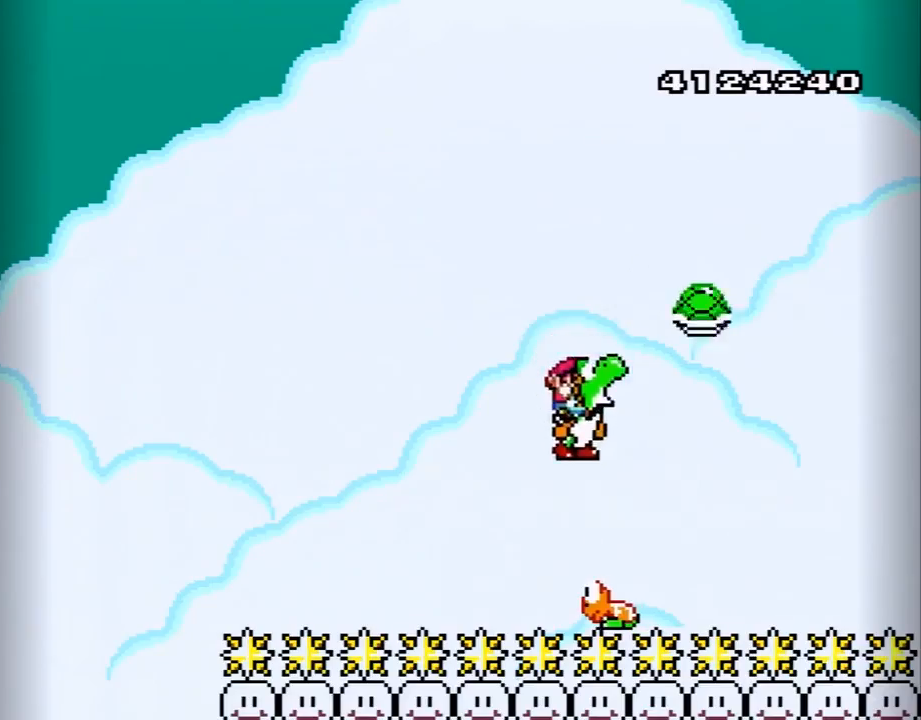
{"buttons": ["B", "Y", "DPAD_RIGHT"], "events": [[67, "DPAD_LEFT", "up"], [67, "DPAD_RIGHT", "down"]]}
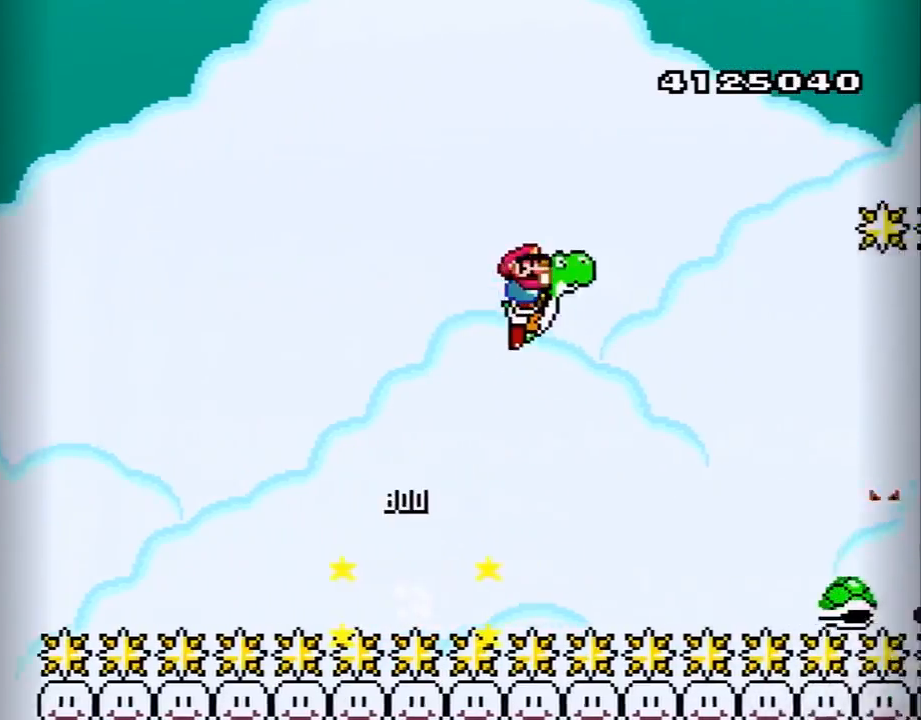
{"buttons": ["B", "Y", "DPAD_RIGHT"], "events": [[283, "DPAD_RIGHT", "up"], [350, "DPAD_LEFT", "down"], [433, "DPAD_LEFT", "up"], [433, "DPAD_RIGHT", "down"]]}